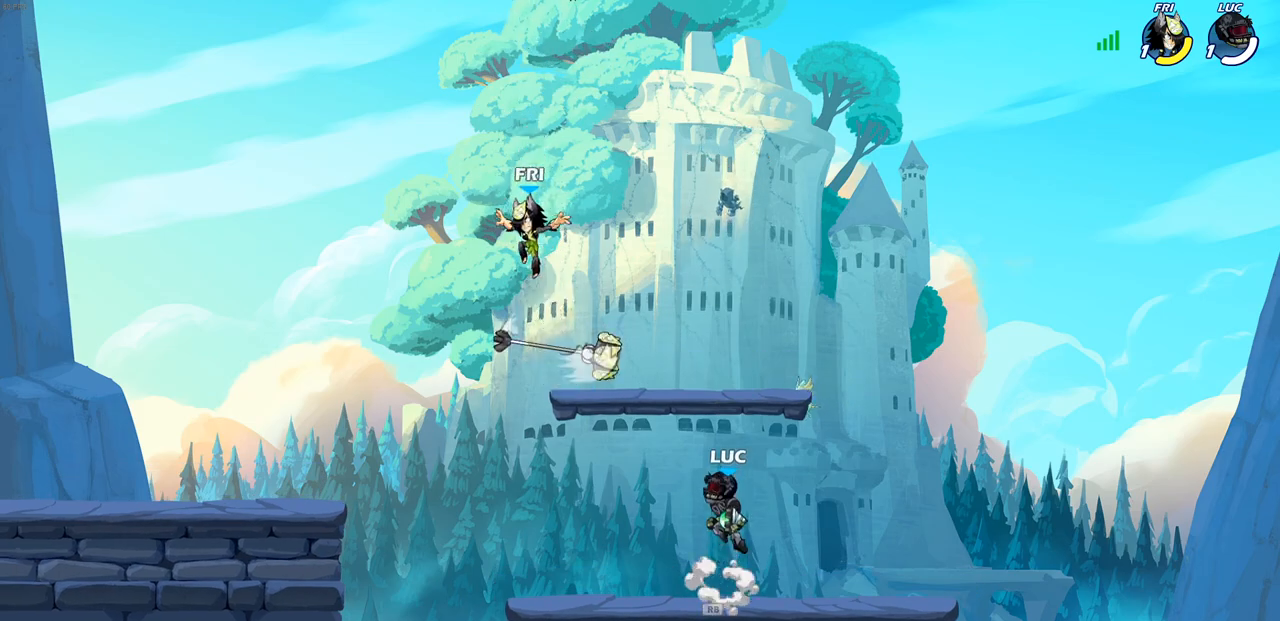
Gameplay with a controller (PlayStation layout); each line is a JSON object with the inputs held at the frame after it. "events" lists button and stick changes between this image and that frame as [ms after this image, input, new state], when the widget could be followed in between. Not read: R3.
{"buttons": [], "left_stick": "center", "right_stick": "center", "events": [[67, "left_stick", "down"], [167, "CIRCLE", "down"], [217, "CIRCLE", "up"], [250, "left_stick", "center"]]}
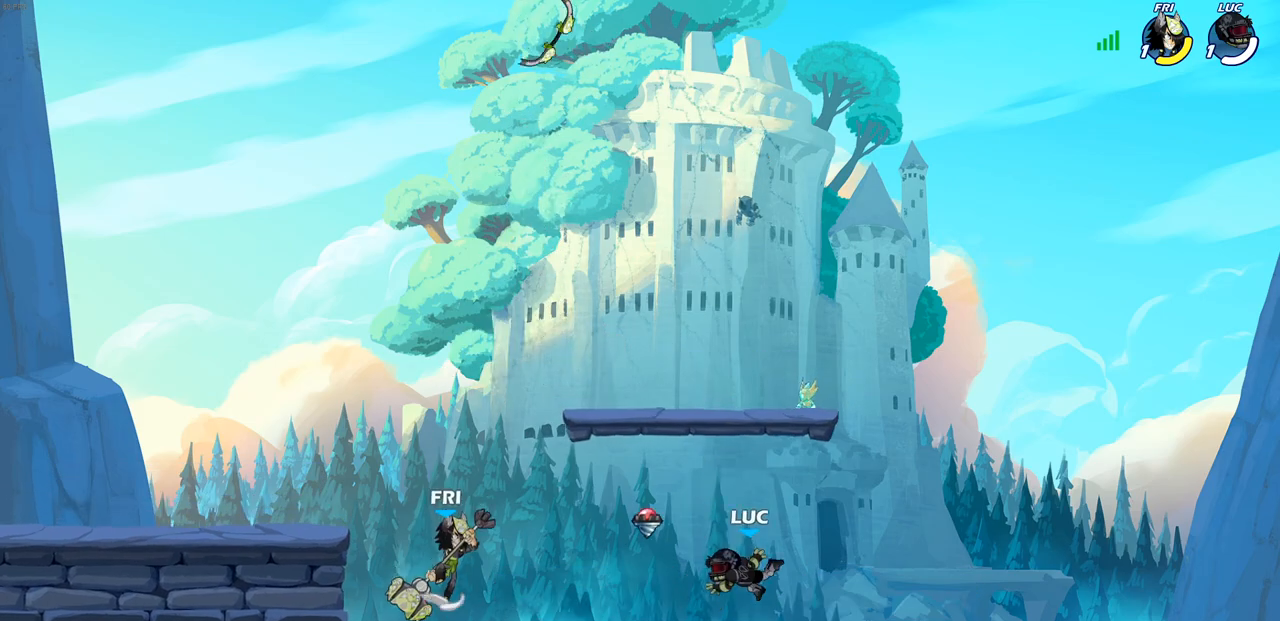
{"buttons": [], "left_stick": "center", "right_stick": "center", "events": []}
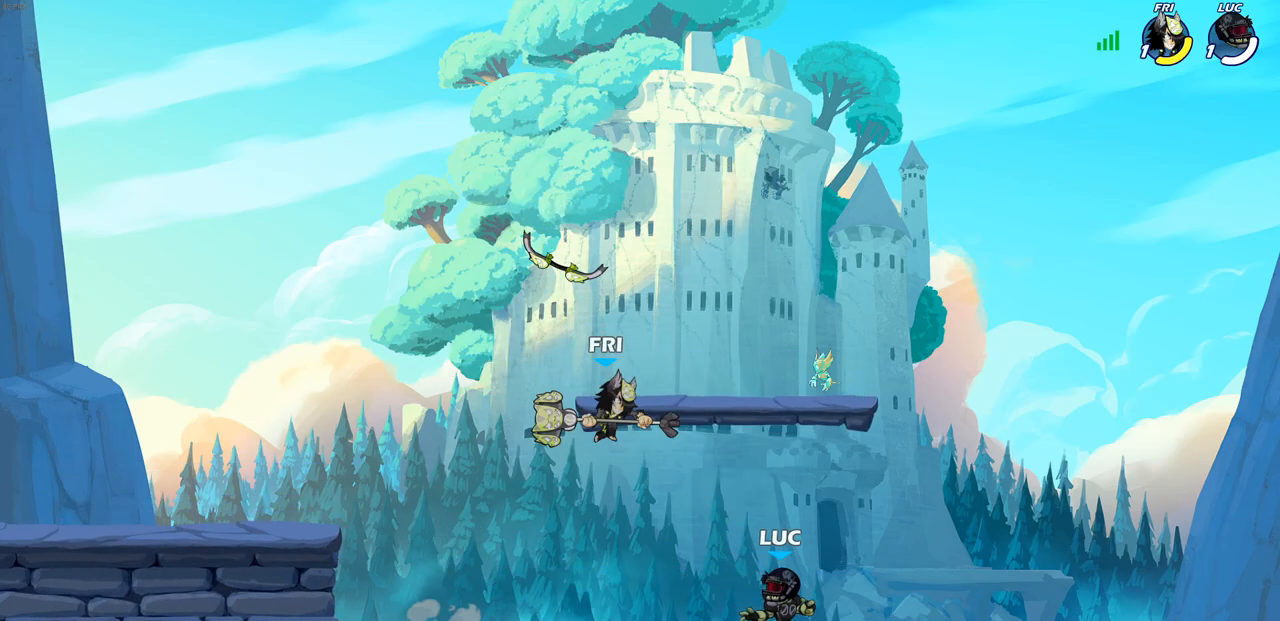
{"buttons": ["SQUARE"], "left_stick": "center", "right_stick": "center", "events": [[283, "SQUARE", "down"], [367, "SQUARE", "up"], [450, "SQUARE", "down"]]}
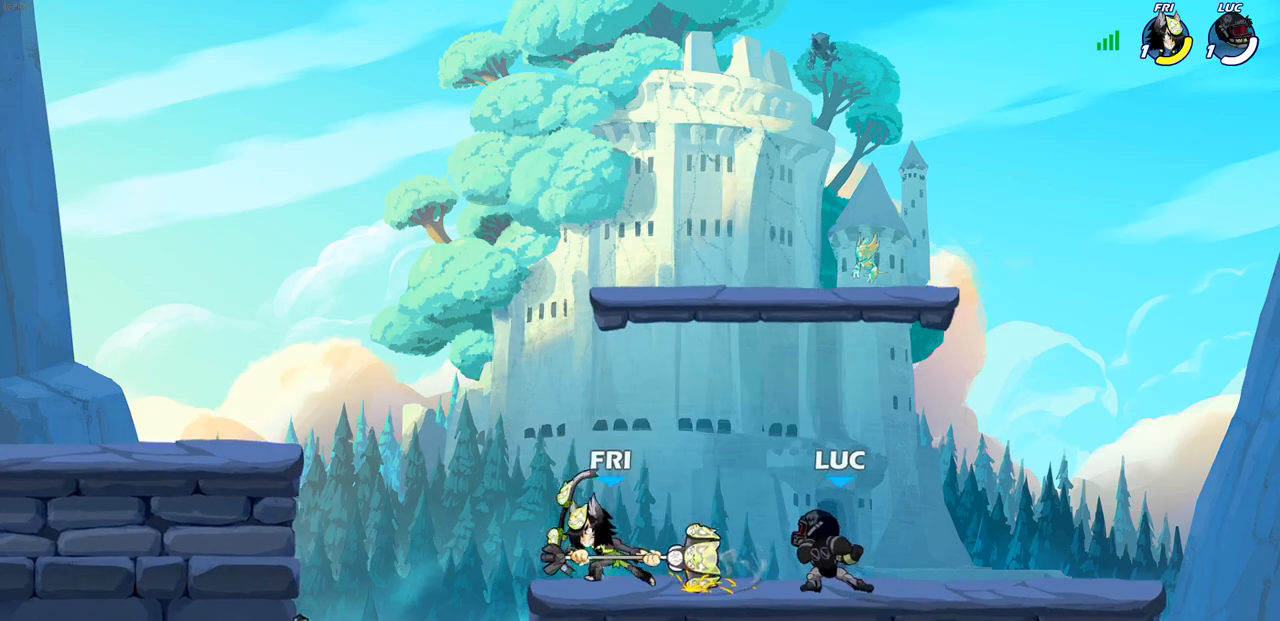
{"buttons": [], "left_stick": "down-left", "right_stick": "center", "events": [[83, "SQUARE", "up"], [167, "left_stick", "right"], [283, "CROSS", "down"], [333, "left_stick", "up-right"], [467, "CROSS", "up"], [500, "left_stick", "down-left"]]}
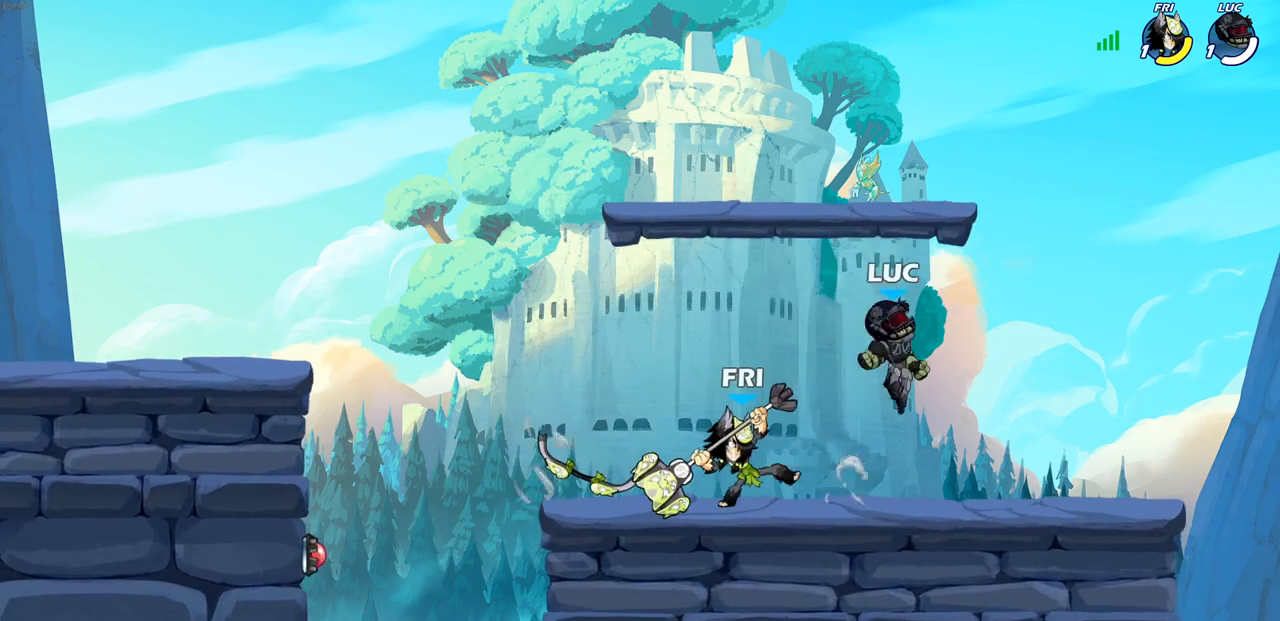
{"buttons": ["SQUARE"], "left_stick": "center", "right_stick": "center", "events": [[300, "left_stick", "center"], [333, "SQUARE", "down"], [333, "right_stick", "right"], [417, "SQUARE", "up"], [417, "right_stick", "center"], [500, "SQUARE", "down"]]}
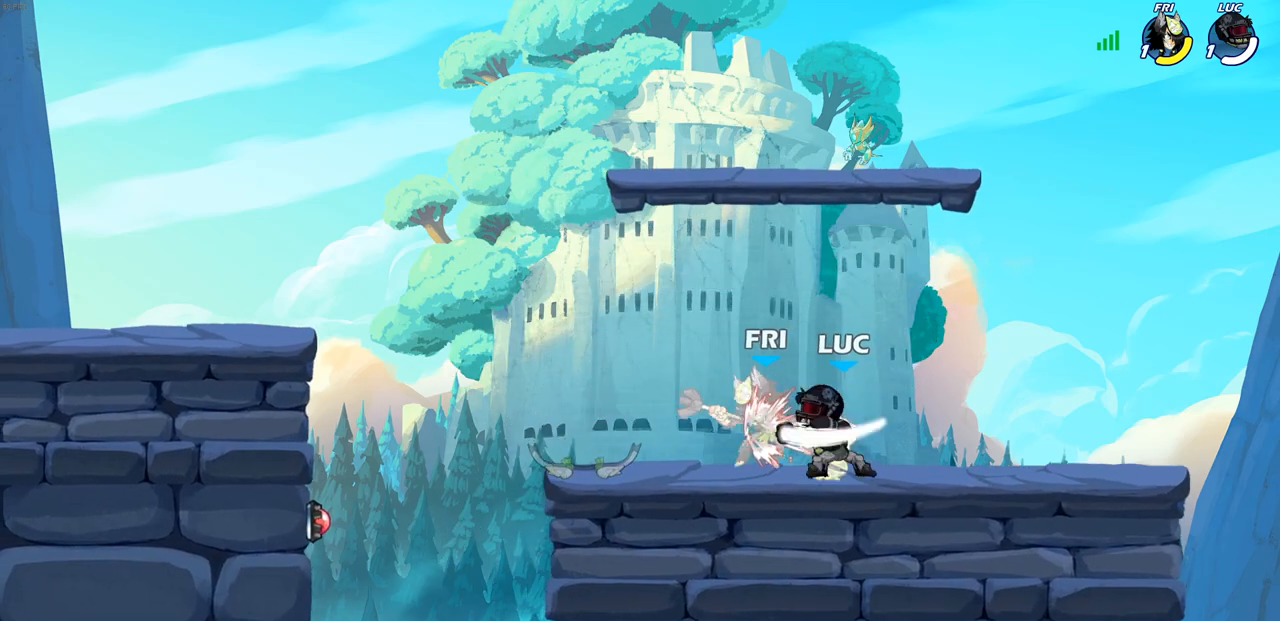
{"buttons": ["SQUARE"], "left_stick": "center", "right_stick": "center", "events": [[100, "SQUARE", "up"], [167, "SQUARE", "down"], [267, "SQUARE", "up"], [333, "SQUARE", "down"], [417, "SQUARE", "up"], [500, "SQUARE", "down"]]}
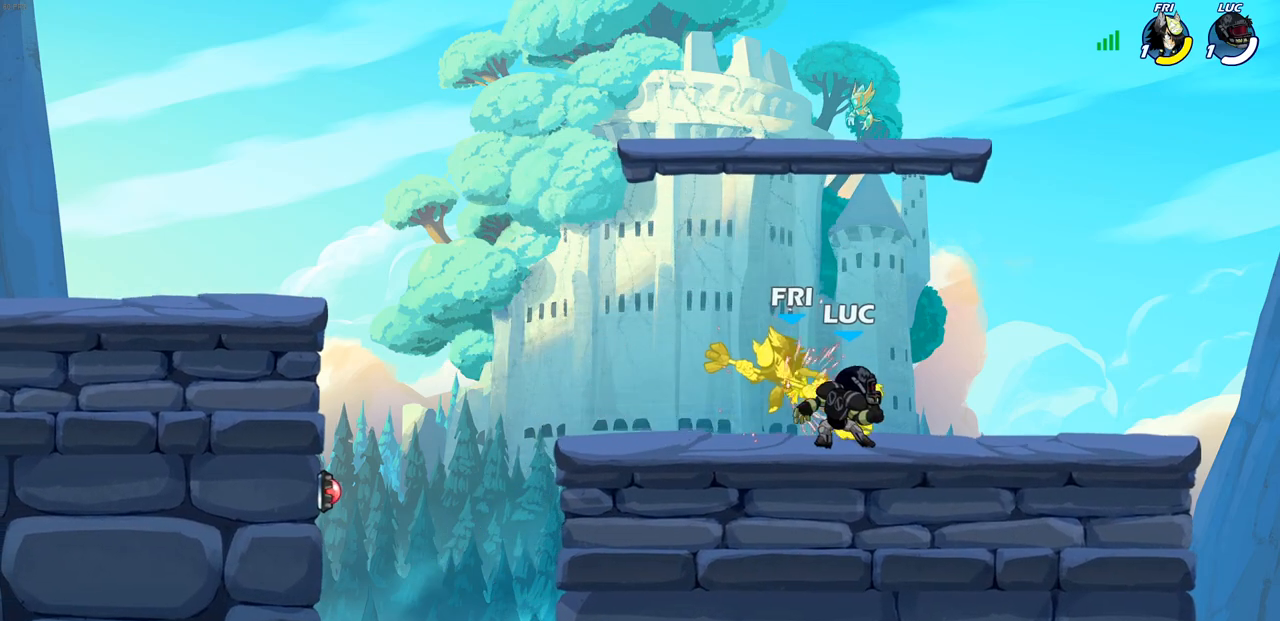
{"buttons": ["SQUARE", "R2"], "left_stick": "left", "right_stick": "center", "events": [[200, "SQUARE", "up"], [200, "left_stick", "left"], [367, "R2", "down"], [417, "SQUARE", "down"]]}
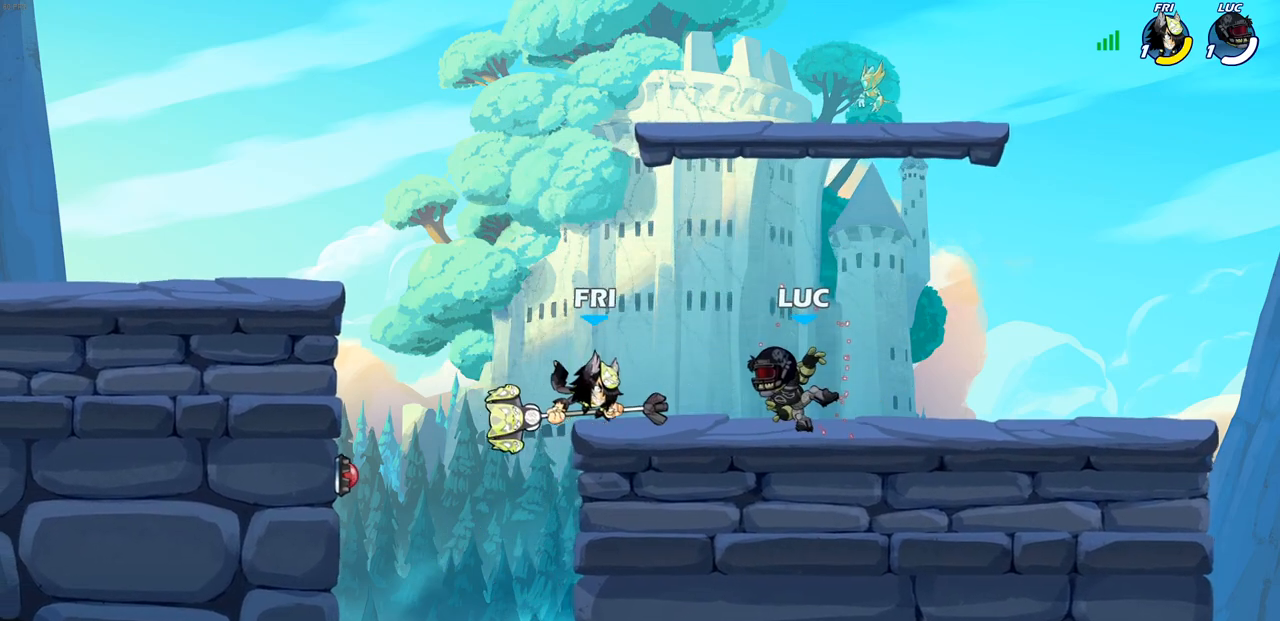
{"buttons": [], "left_stick": "up-left", "right_stick": "center", "events": [[50, "R2", "up"], [100, "SQUARE", "up"], [250, "left_stick", "right"], [500, "left_stick", "up-left"]]}
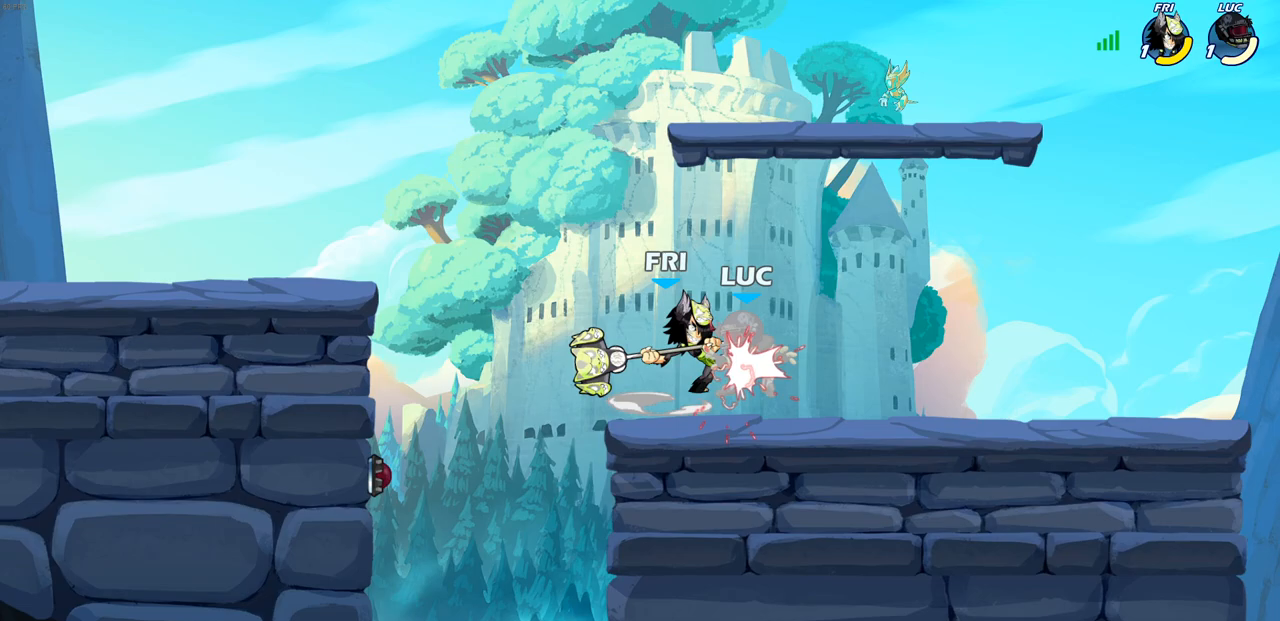
{"buttons": ["R2"], "left_stick": "center", "right_stick": "center", "events": [[33, "left_stick", "center"], [83, "CROSS", "down"], [150, "CROSS", "up"], [317, "CROSS", "down"], [383, "R2", "down"], [450, "CROSS", "up"]]}
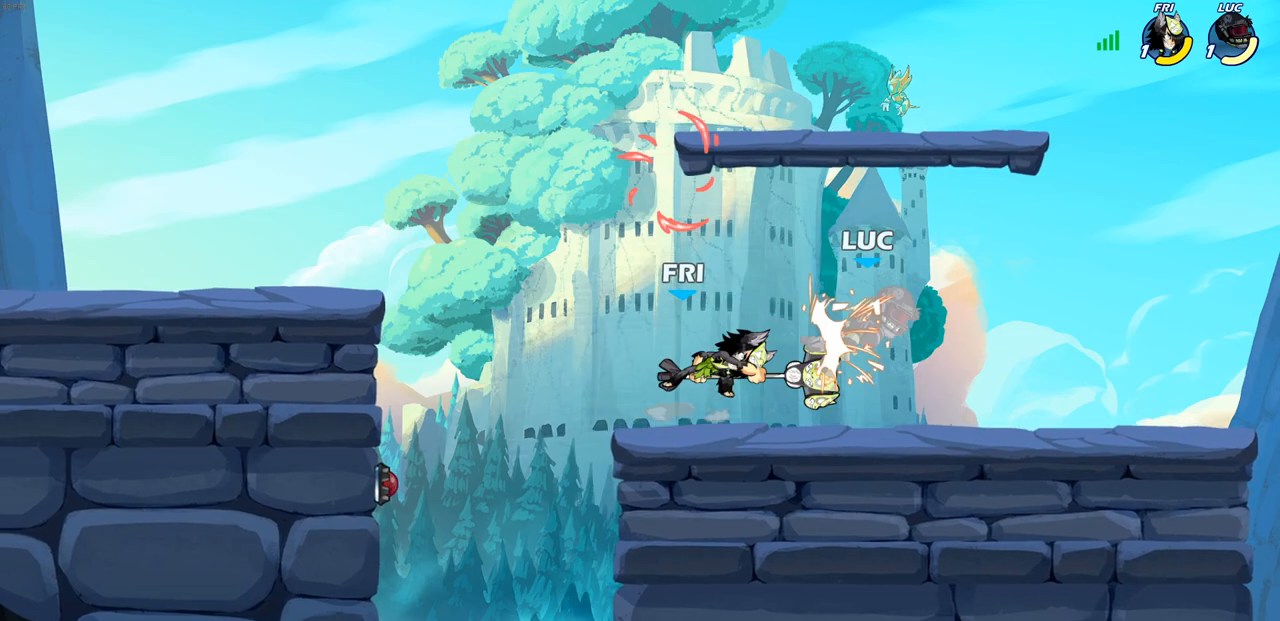
{"buttons": ["CROSS", "R2"], "left_stick": "up-right", "right_stick": "center", "events": [[50, "R2", "up"], [100, "left_stick", "right"], [117, "CROSS", "down"], [233, "CROSS", "up"], [317, "CROSS", "down"], [350, "left_stick", "up-right"], [467, "R2", "down"]]}
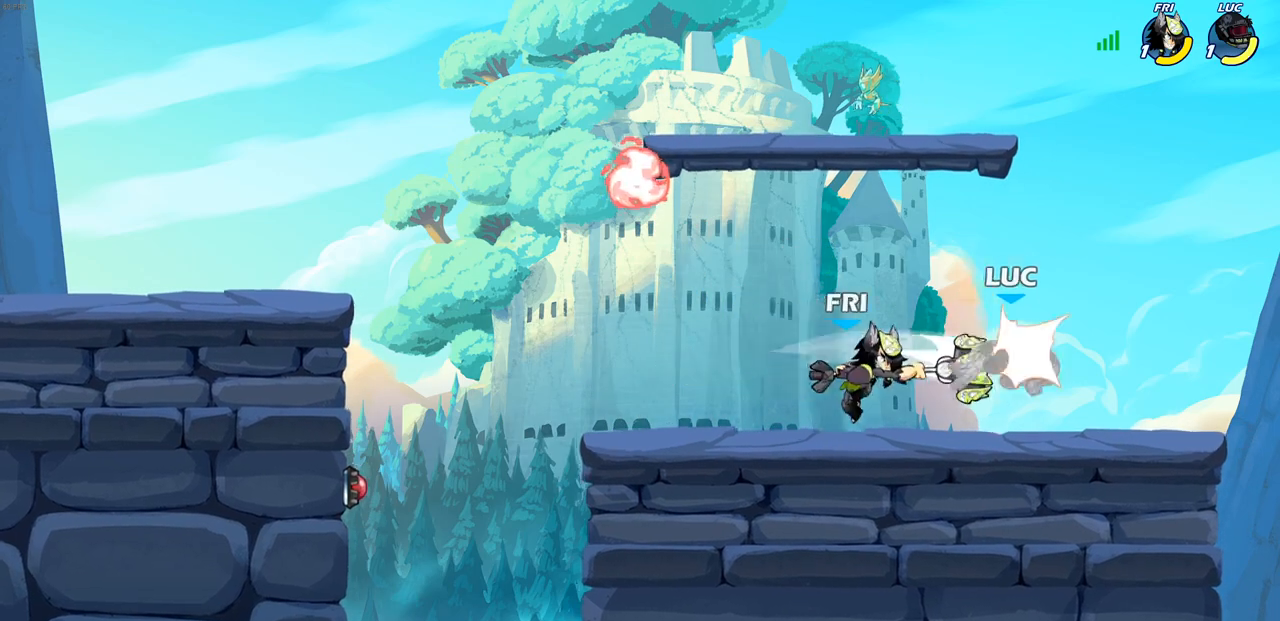
{"buttons": ["CROSS", "R2"], "left_stick": "up-left", "right_stick": "center", "events": [[100, "left_stick", "up-left"], [167, "left_stick", "left"], [200, "CROSS", "up"], [233, "R2", "up"], [300, "left_stick", "up-right"], [317, "CROSS", "down"], [433, "R2", "down"], [483, "left_stick", "up-left"]]}
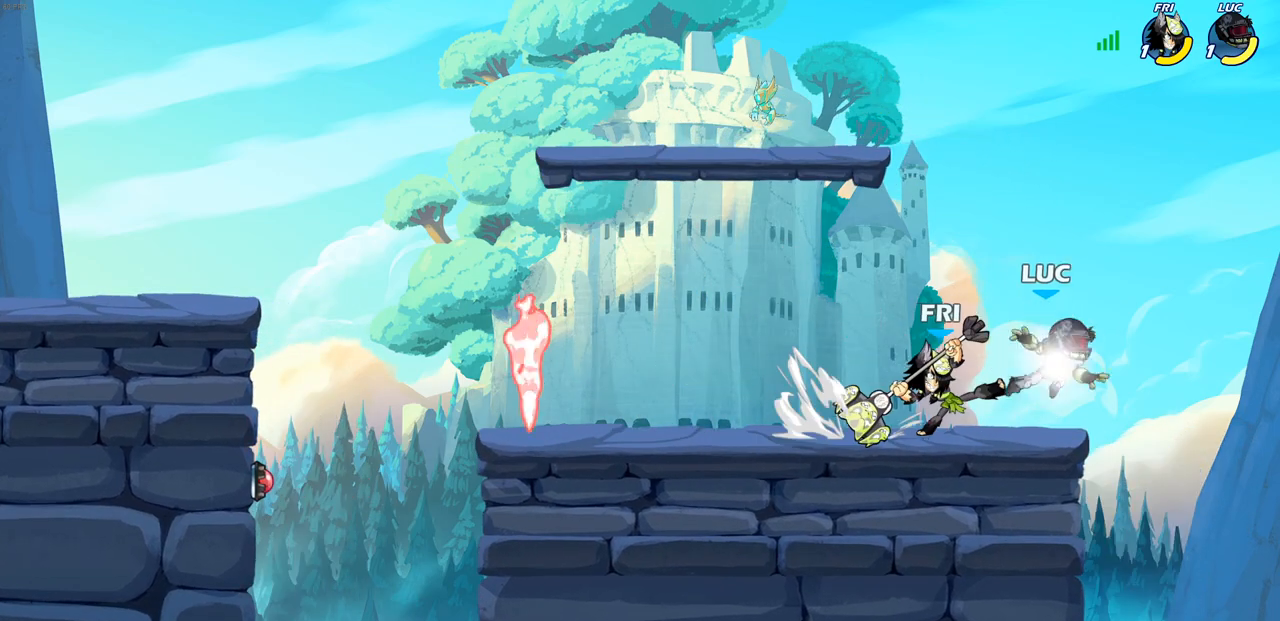
{"buttons": [], "left_stick": "center", "right_stick": "center", "events": [[50, "left_stick", "left"], [183, "CROSS", "up"], [217, "R2", "up"], [250, "left_stick", "down-left"], [400, "SQUARE", "down"], [417, "left_stick", "center"], [467, "SQUARE", "up"]]}
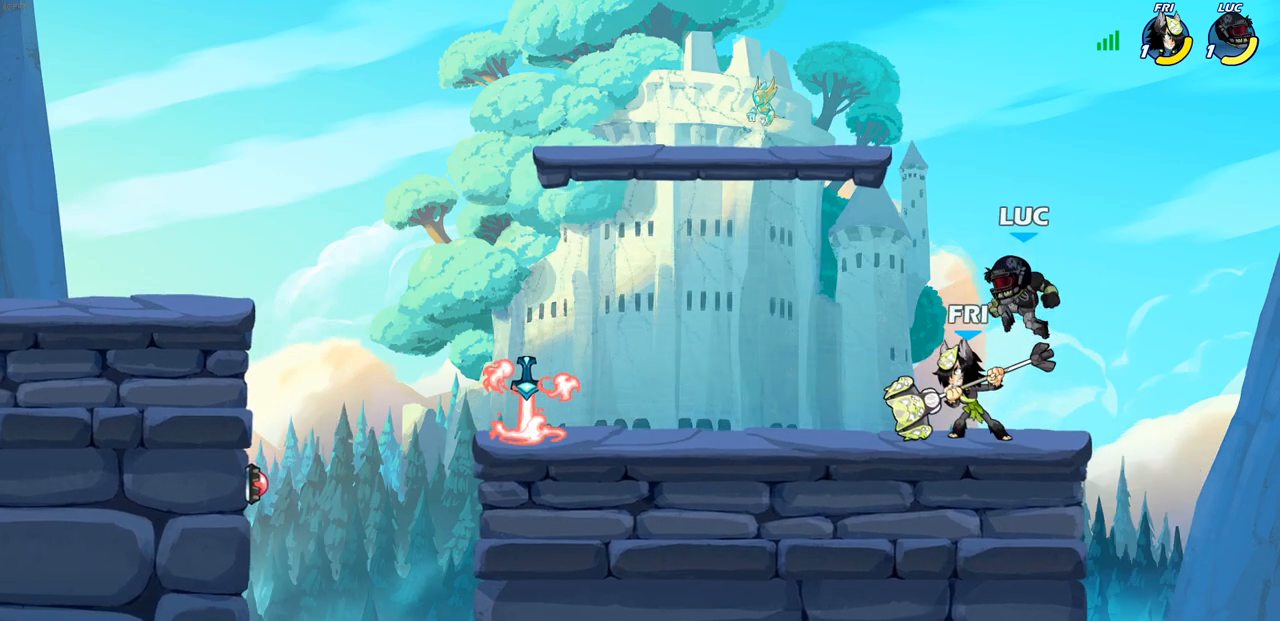
{"buttons": [], "left_stick": "right", "right_stick": "center", "events": [[367, "left_stick", "right"]]}
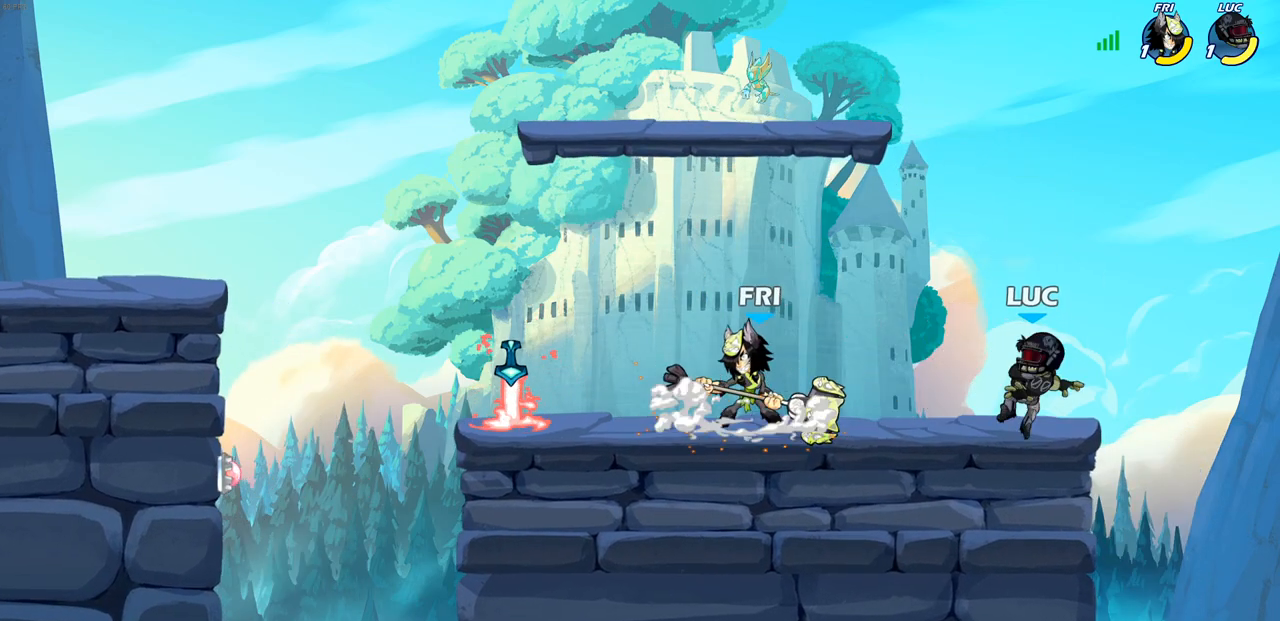
{"buttons": ["CROSS"], "left_stick": "left", "right_stick": "center", "events": [[100, "left_stick", "up-left"], [200, "CROSS", "down"], [350, "CROSS", "up"], [417, "CROSS", "down"], [433, "left_stick", "left"]]}
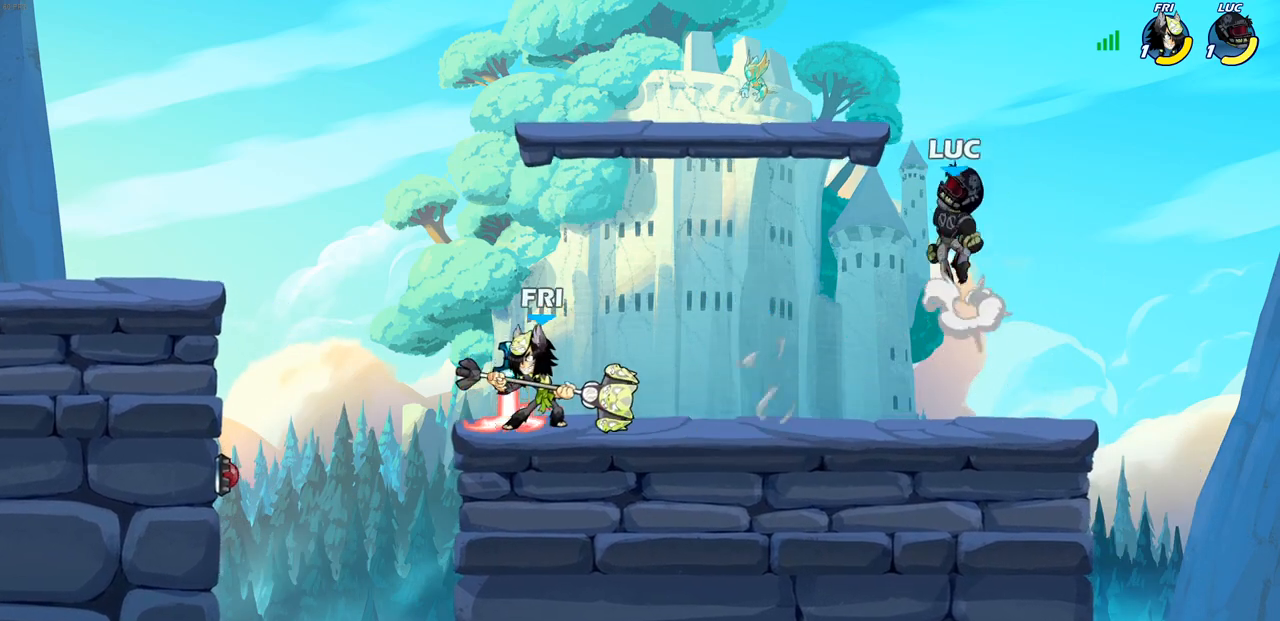
{"buttons": ["CROSS"], "left_stick": "up", "right_stick": "center", "events": [[133, "CROSS", "up"], [150, "left_stick", "down-left"], [367, "CROSS", "down"], [417, "left_stick", "up-left"], [483, "left_stick", "up"]]}
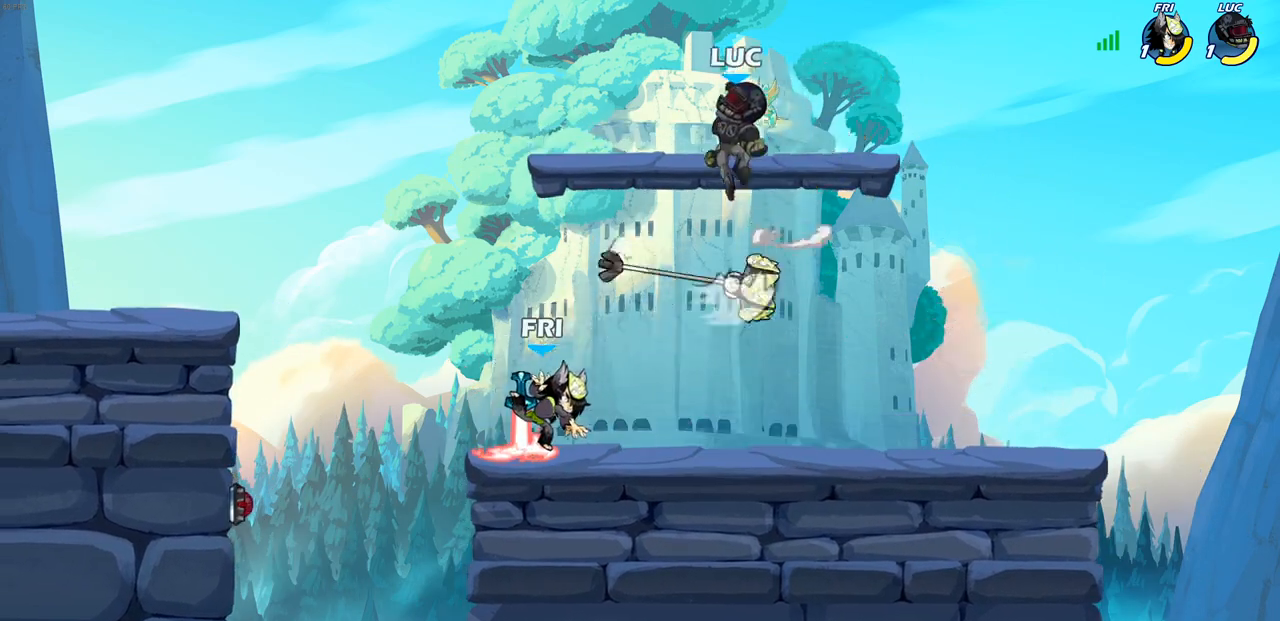
{"buttons": [], "left_stick": "up-right", "right_stick": "center", "events": [[17, "CROSS", "up"], [17, "left_stick", "up-right"], [133, "left_stick", "down-right"], [300, "left_stick", "right"], [433, "left_stick", "up-right"]]}
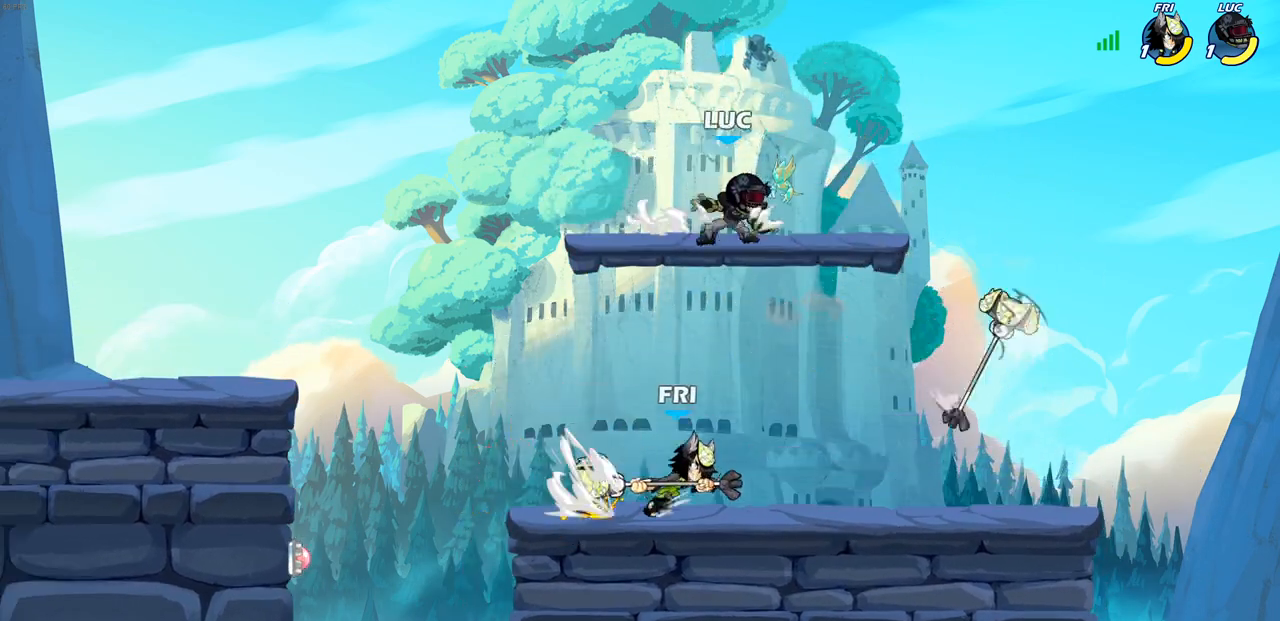
{"buttons": ["R2"], "left_stick": "left", "right_stick": "center", "events": [[183, "left_stick", "up-left"], [233, "left_stick", "left"], [400, "R2", "down"]]}
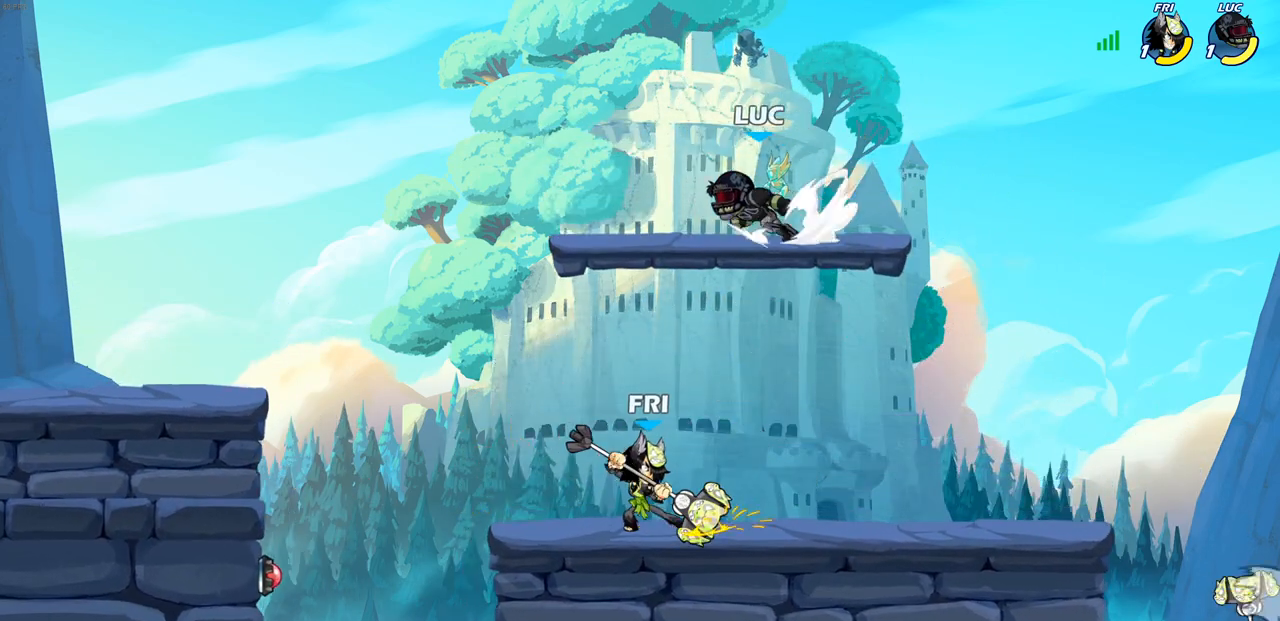
{"buttons": [], "left_stick": "down-left", "right_stick": "center", "events": [[50, "left_stick", "right"], [67, "R2", "up"], [133, "R2", "down"], [383, "R2", "up"], [500, "left_stick", "down-left"]]}
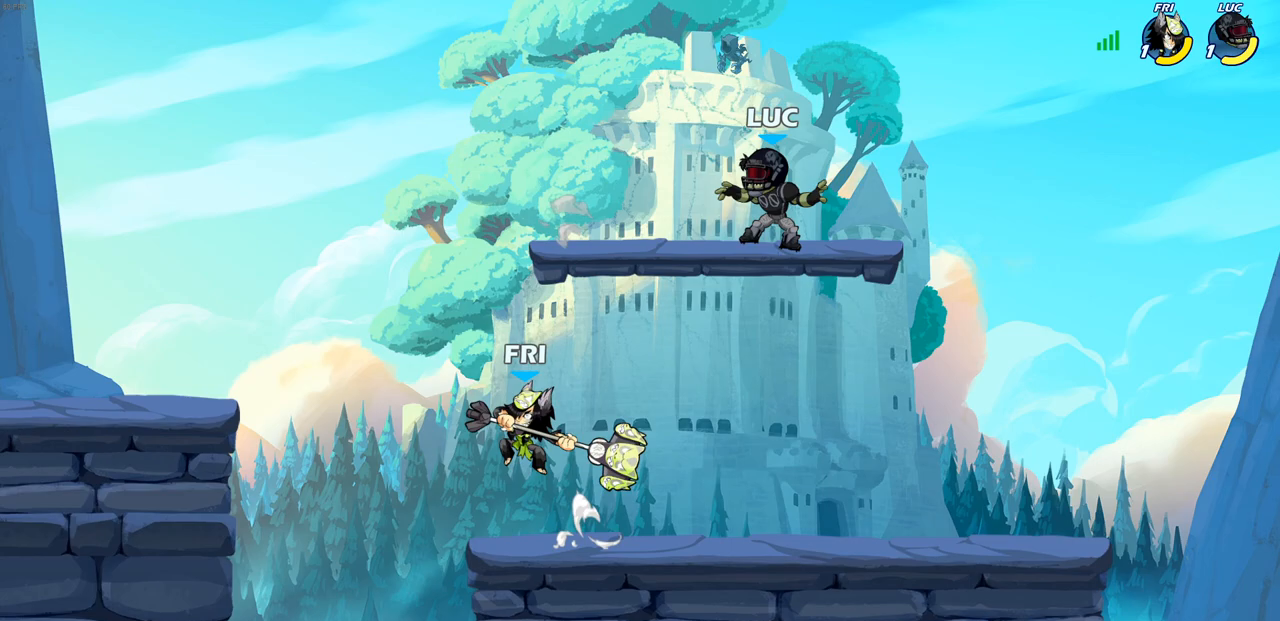
{"buttons": ["CROSS"], "left_stick": "left", "right_stick": "center", "events": [[317, "left_stick", "left"], [467, "CROSS", "down"]]}
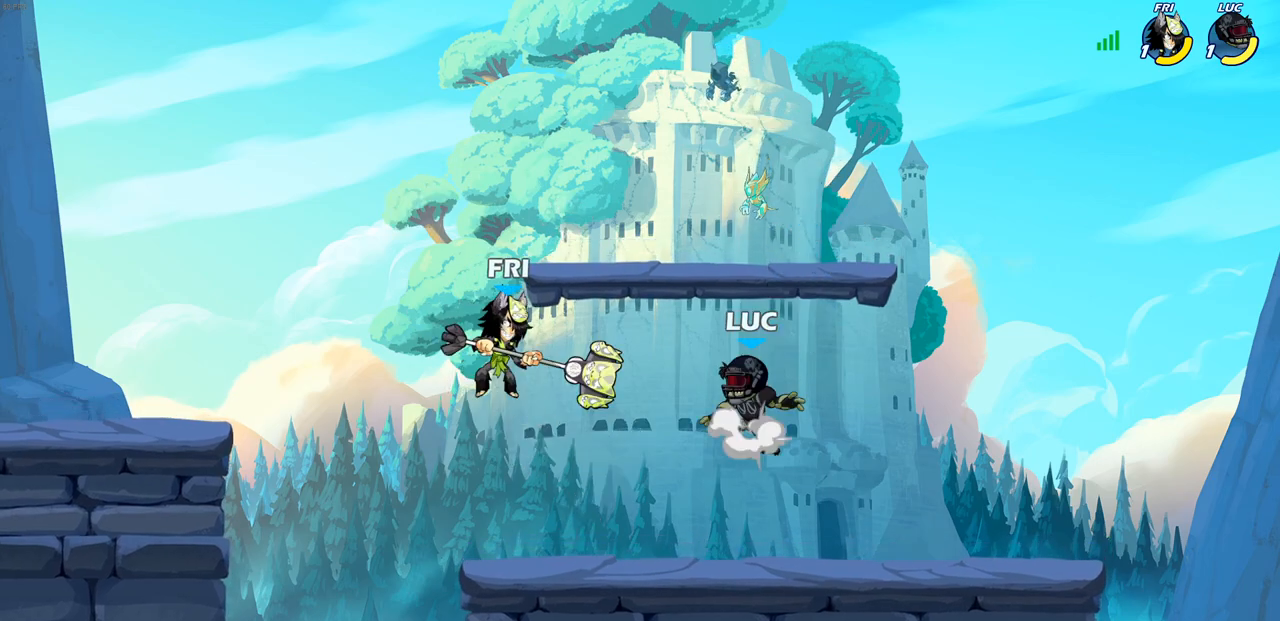
{"buttons": [], "left_stick": "center", "right_stick": "center", "events": [[83, "CROSS", "up"], [117, "left_stick", "down-left"], [133, "R2", "down"], [167, "SQUARE", "down"], [283, "R2", "up"], [283, "SQUARE", "up"], [283, "left_stick", "center"]]}
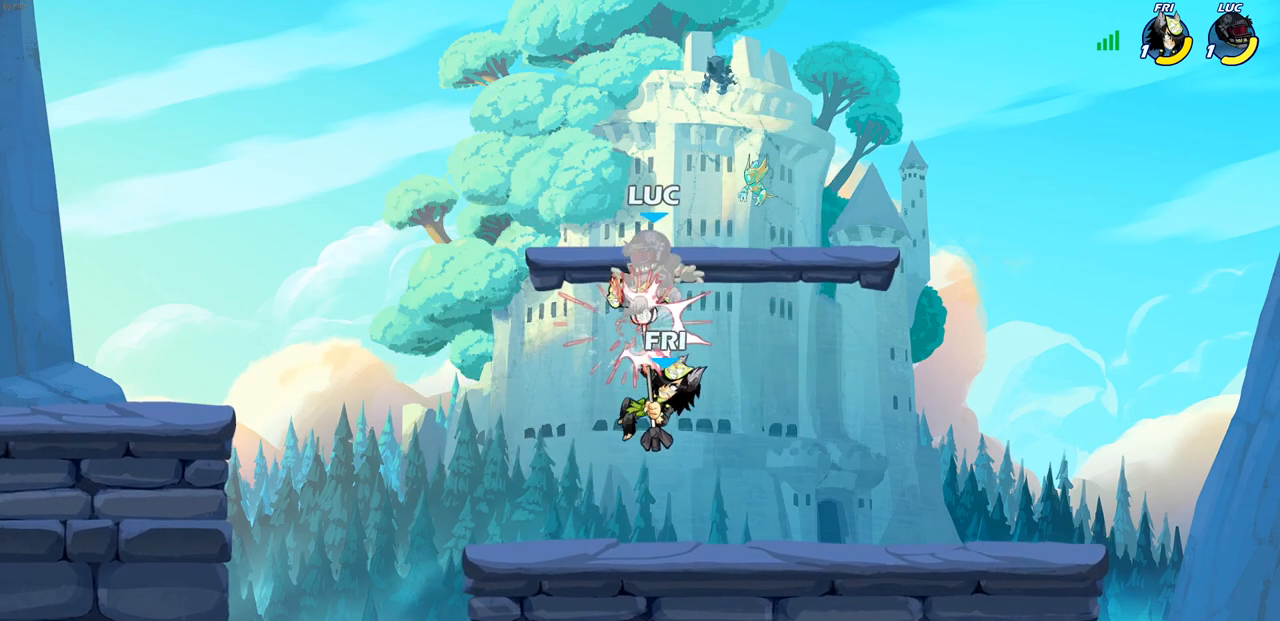
{"buttons": ["R2"], "left_stick": "down", "right_stick": "center", "events": [[67, "left_stick", "left"], [167, "left_stick", "center"], [350, "left_stick", "down-right"], [417, "left_stick", "down"], [483, "R2", "down"]]}
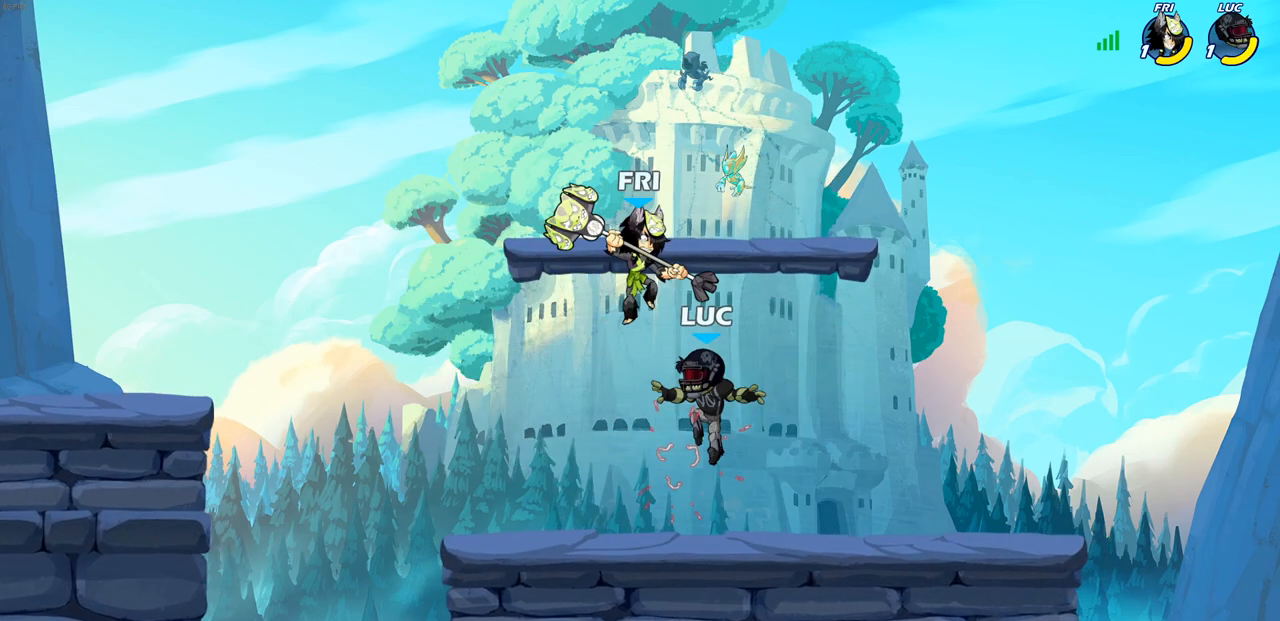
{"buttons": [], "left_stick": "center", "right_stick": "center", "events": [[17, "left_stick", "down-left"], [250, "R2", "up"], [350, "left_stick", "center"], [367, "SQUARE", "down"], [450, "SQUARE", "up"]]}
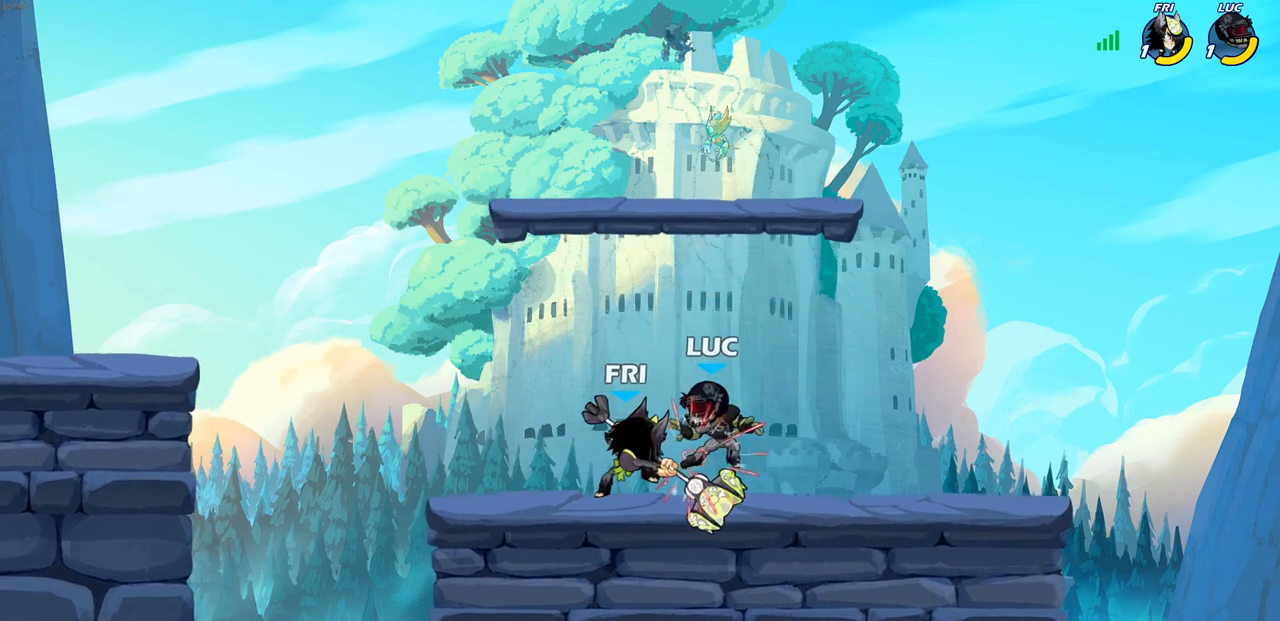
{"buttons": [], "left_stick": "up-left", "right_stick": "center", "events": [[33, "SQUARE", "down"], [117, "SQUARE", "up"], [467, "left_stick", "up-left"]]}
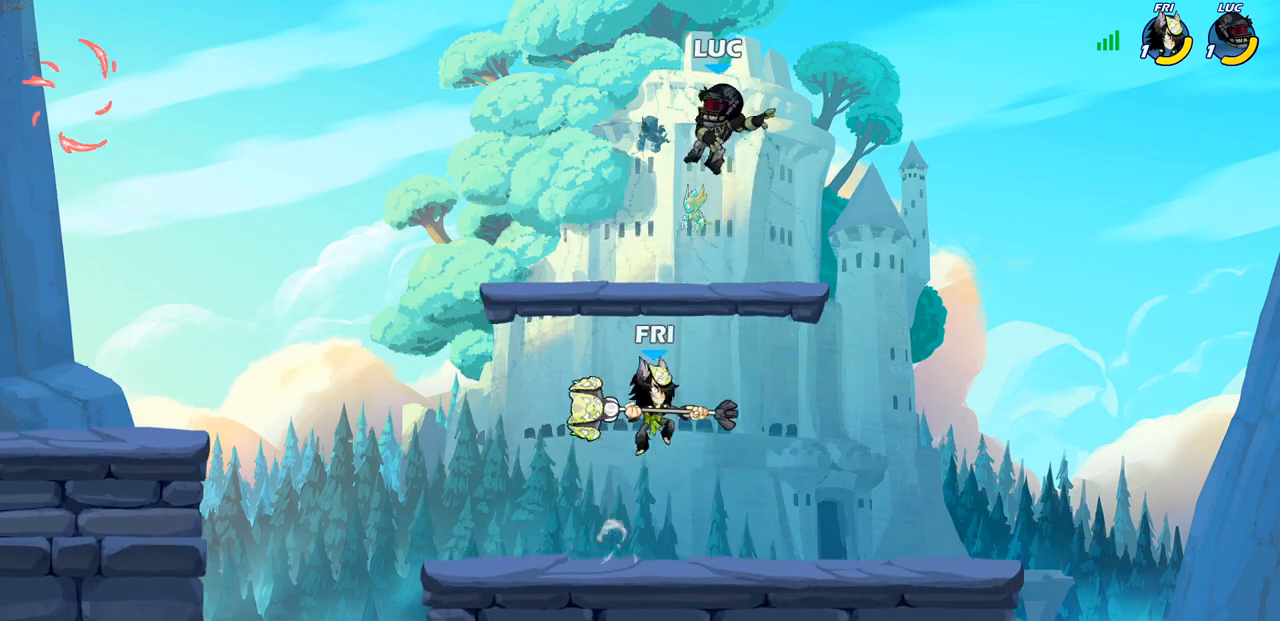
{"buttons": [], "left_stick": "down-left", "right_stick": "center", "events": [[17, "CROSS", "down"], [183, "CROSS", "up"], [200, "left_stick", "down-left"]]}
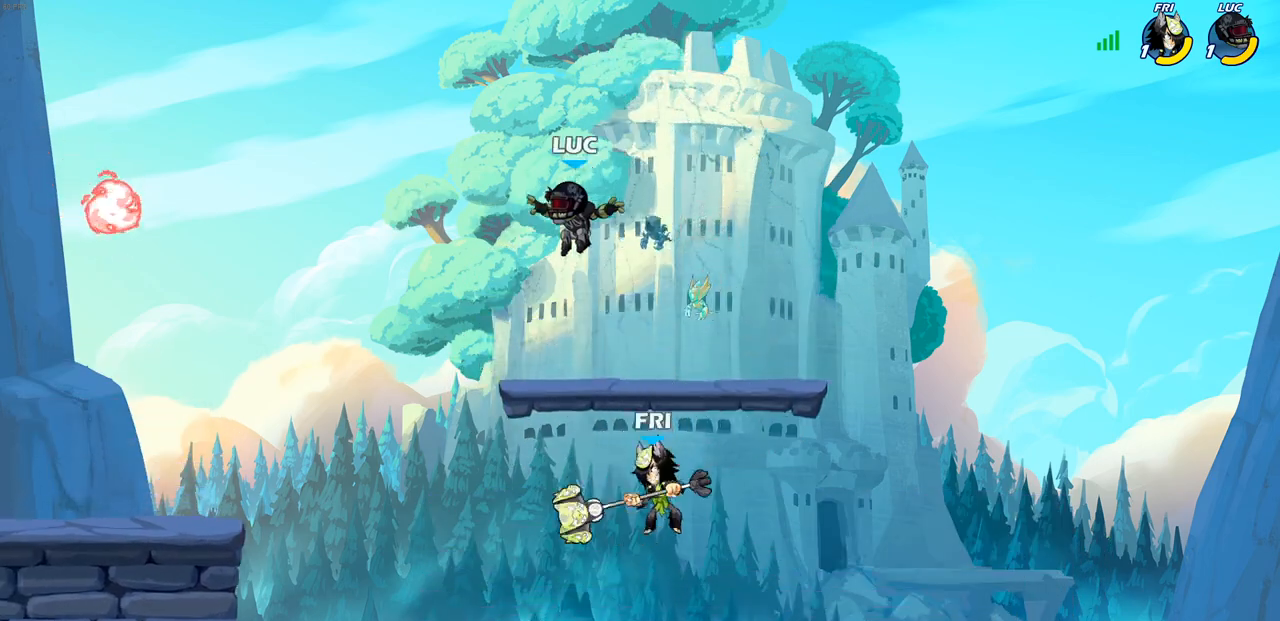
{"buttons": ["CROSS"], "left_stick": "left", "right_stick": "center", "events": [[183, "left_stick", "up-left"], [217, "CROSS", "down"], [217, "R2", "down"], [350, "left_stick", "left"], [367, "CROSS", "up"], [400, "R2", "up"], [483, "CROSS", "down"]]}
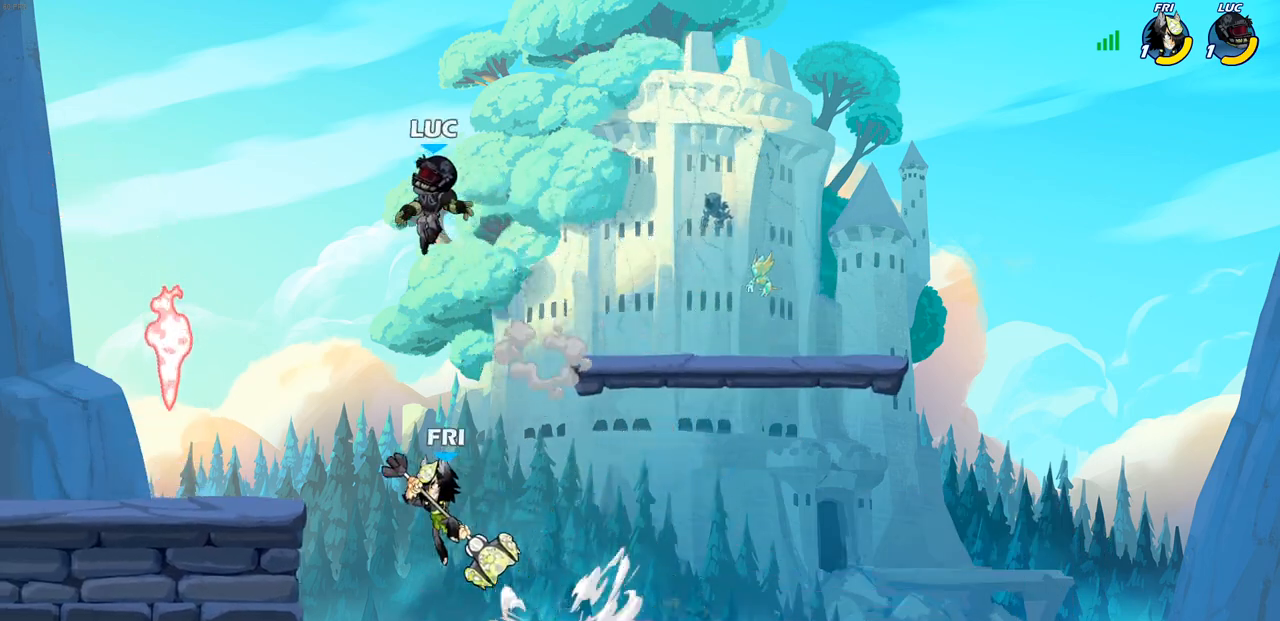
{"buttons": [], "left_stick": "down-left", "right_stick": "center", "events": [[67, "left_stick", "up-right"], [117, "CROSS", "up"], [200, "left_stick", "down-left"]]}
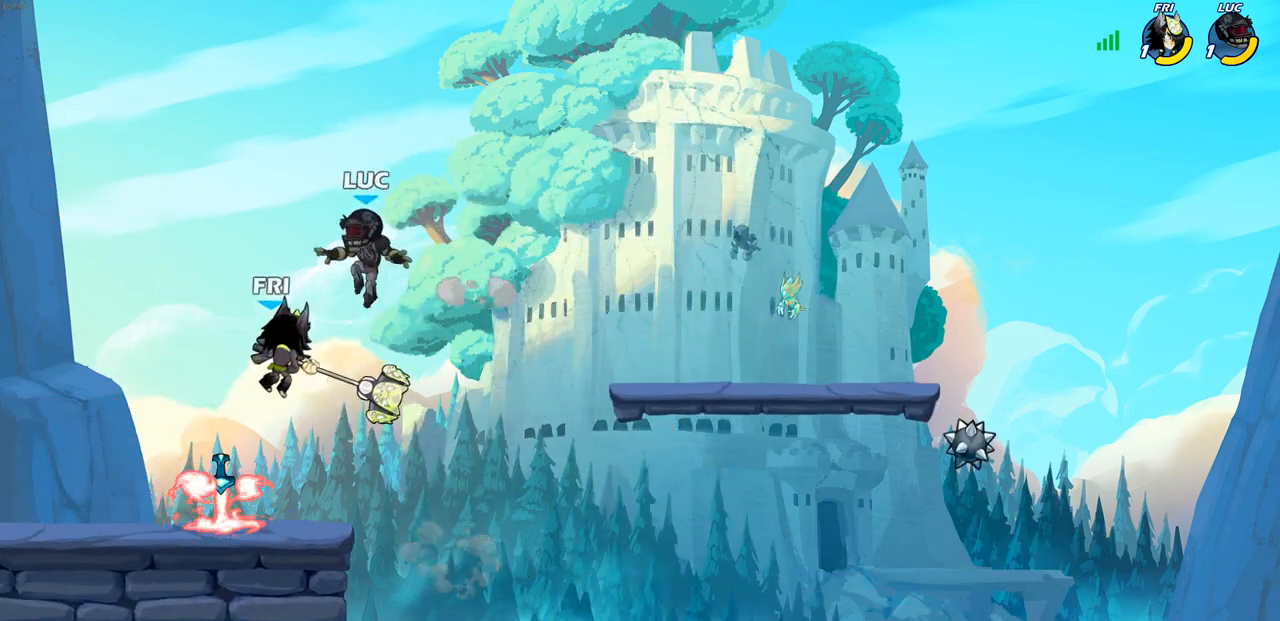
{"buttons": ["SQUARE"], "left_stick": "center", "right_stick": "center", "events": [[183, "left_stick", "center"], [267, "SQUARE", "down"], [367, "SQUARE", "up"], [433, "SQUARE", "down"]]}
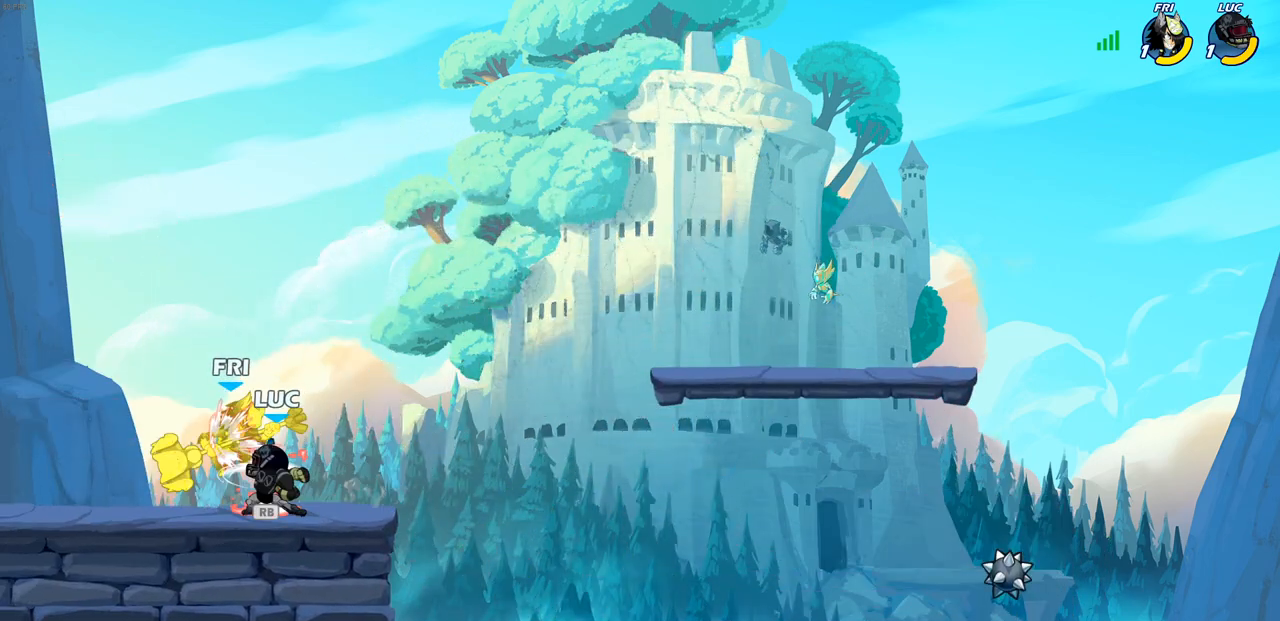
{"buttons": ["SQUARE"], "left_stick": "center", "right_stick": "center", "events": [[17, "SQUARE", "up"], [83, "SQUARE", "down"], [183, "SQUARE", "up"], [250, "SQUARE", "down"], [333, "SQUARE", "up"], [417, "SQUARE", "down"]]}
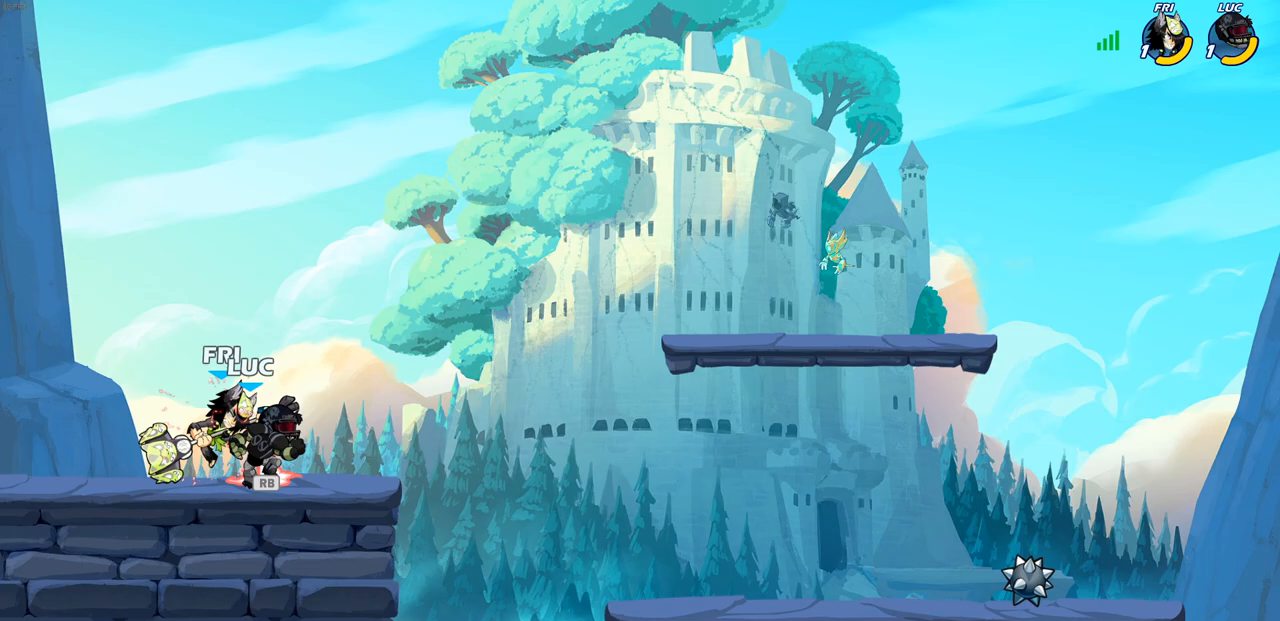
{"buttons": [], "left_stick": "center", "right_stick": "center", "events": [[33, "SQUARE", "up"], [400, "R1", "down"], [450, "R1", "up"]]}